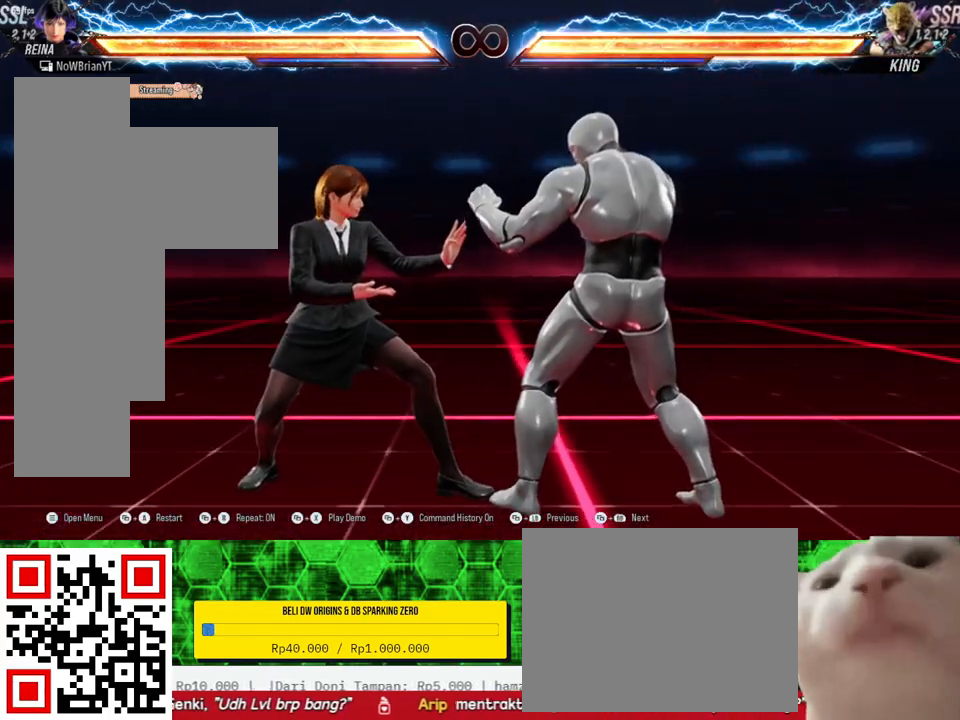
Gameplay with a controller (PlayStation layout); each line is a JSON object with the inputs held at the frame after it. "events" lists button and stick changes between this image and that frame as [ms after this image, input, new state], when the widget could be followed in between. Not read: SELECT left_stick.
{"buttons": ["DPAD_DOWN", "DPAD_RIGHT"], "right_stick": "center", "events": [[333, "DPAD_DOWN", "down"], [333, "DPAD_RIGHT", "down"]]}
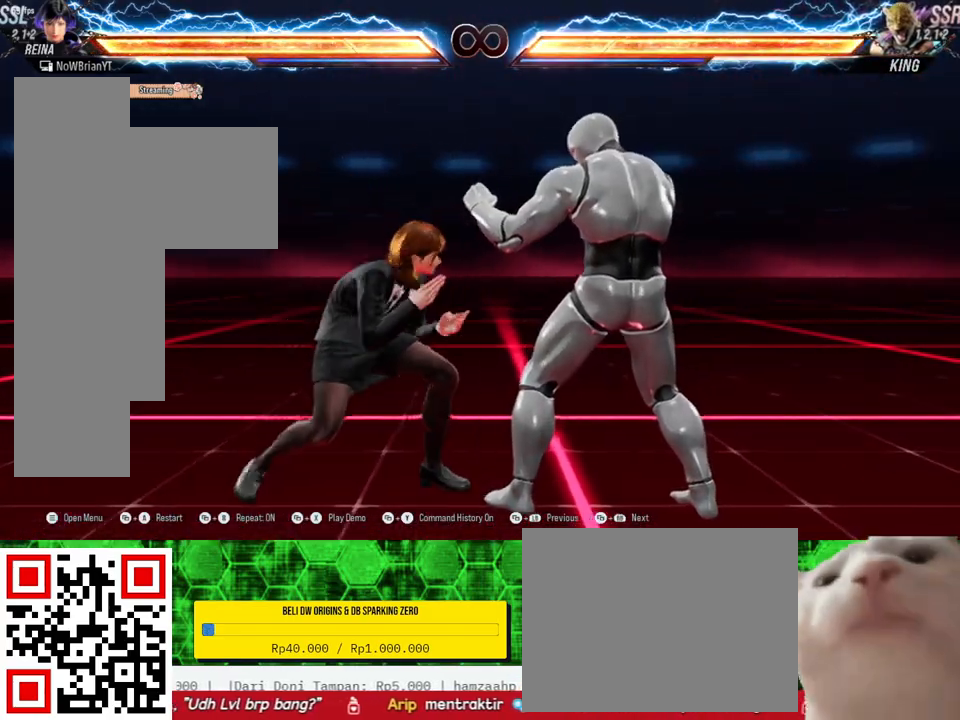
{"buttons": ["DPAD_DOWN", "DPAD_RIGHT"], "right_stick": "center", "events": [[300, "CIRCLE", "down"], [400, "CIRCLE", "up"]]}
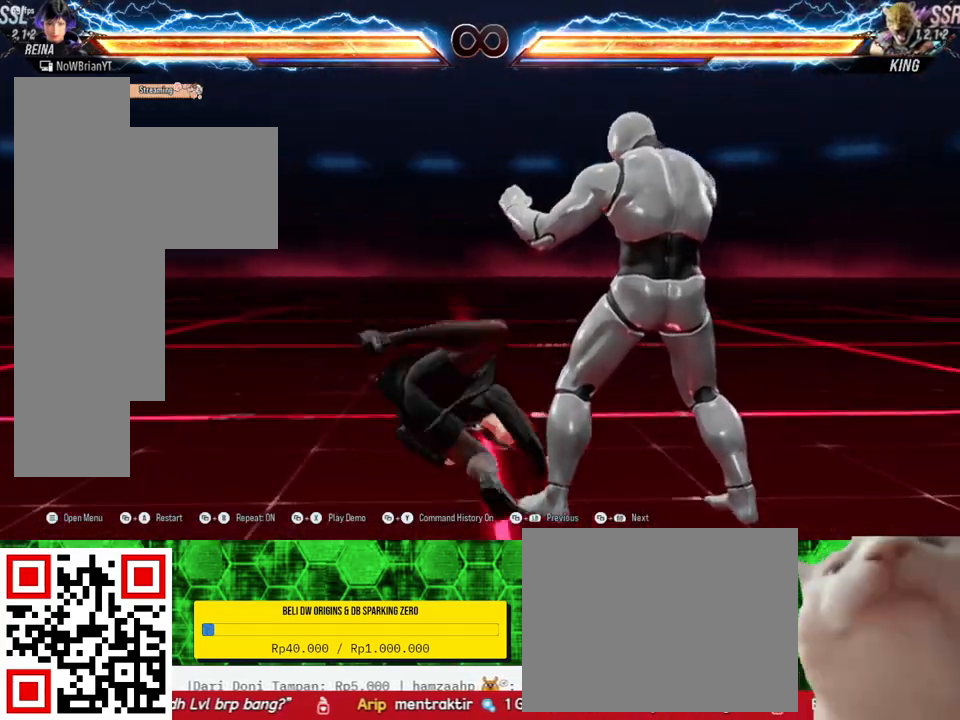
{"buttons": [], "right_stick": "center", "events": [[267, "DPAD_DOWN", "up"], [267, "DPAD_RIGHT", "up"]]}
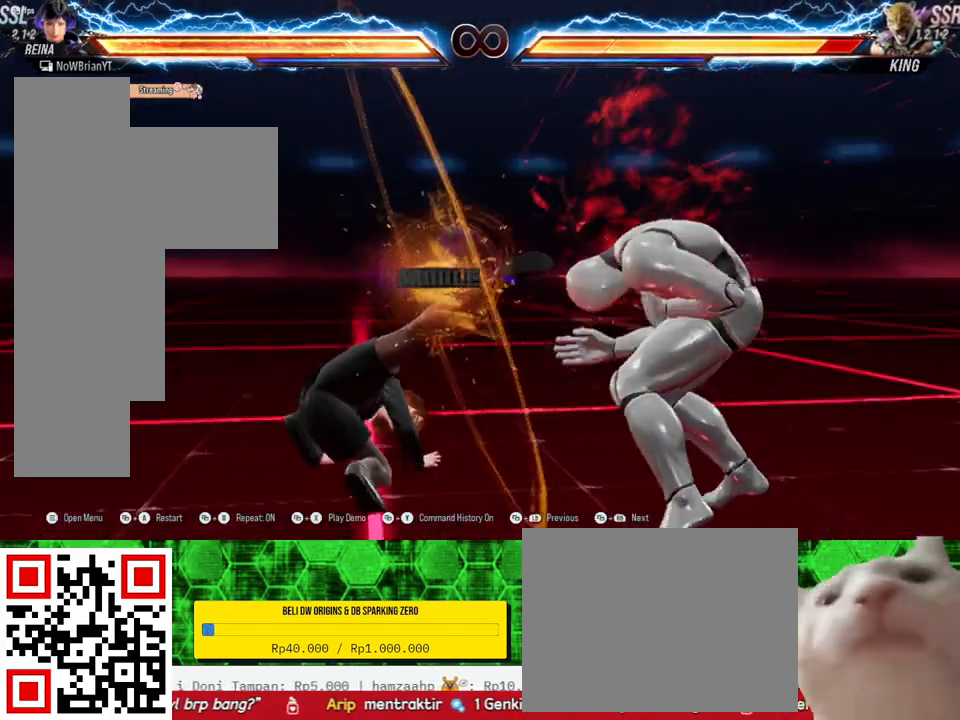
{"buttons": ["DPAD_LEFT"], "right_stick": "center", "events": [[233, "DPAD_LEFT", "down"], [367, "CIRCLE", "down"], [467, "CIRCLE", "up"]]}
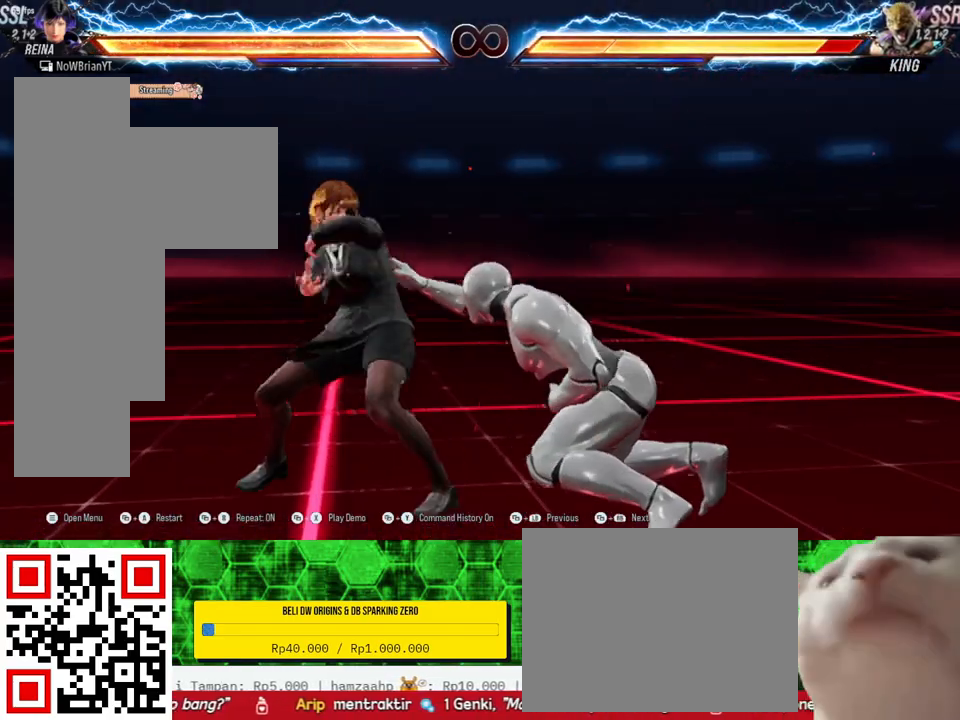
{"buttons": [], "right_stick": "center", "events": [[133, "DPAD_LEFT", "up"]]}
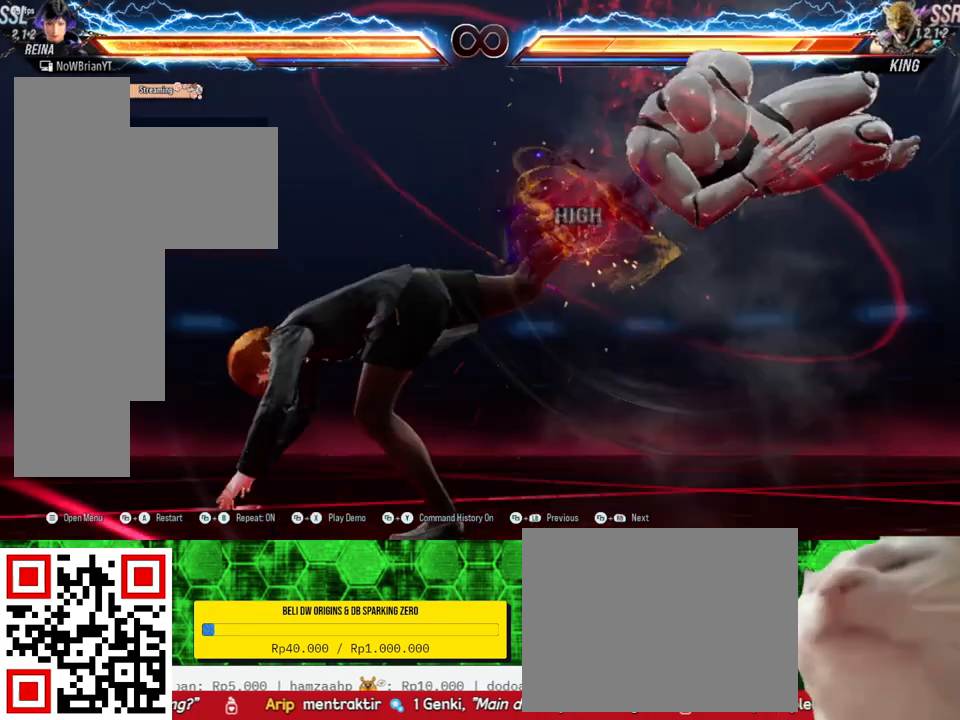
{"buttons": ["DPAD_RIGHT"], "right_stick": "center", "events": [[200, "DPAD_RIGHT", "down"], [300, "DPAD_RIGHT", "up"], [367, "DPAD_RIGHT", "down"]]}
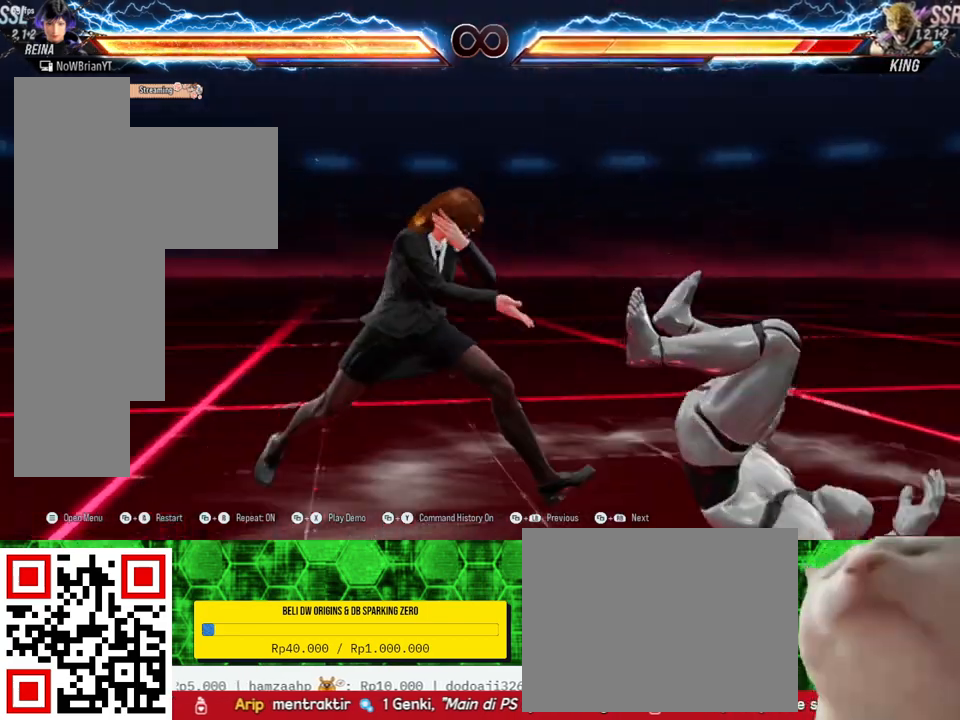
{"buttons": ["DPAD_RIGHT"], "right_stick": "center", "events": [[67, "L1", "down"], [300, "L1", "up"]]}
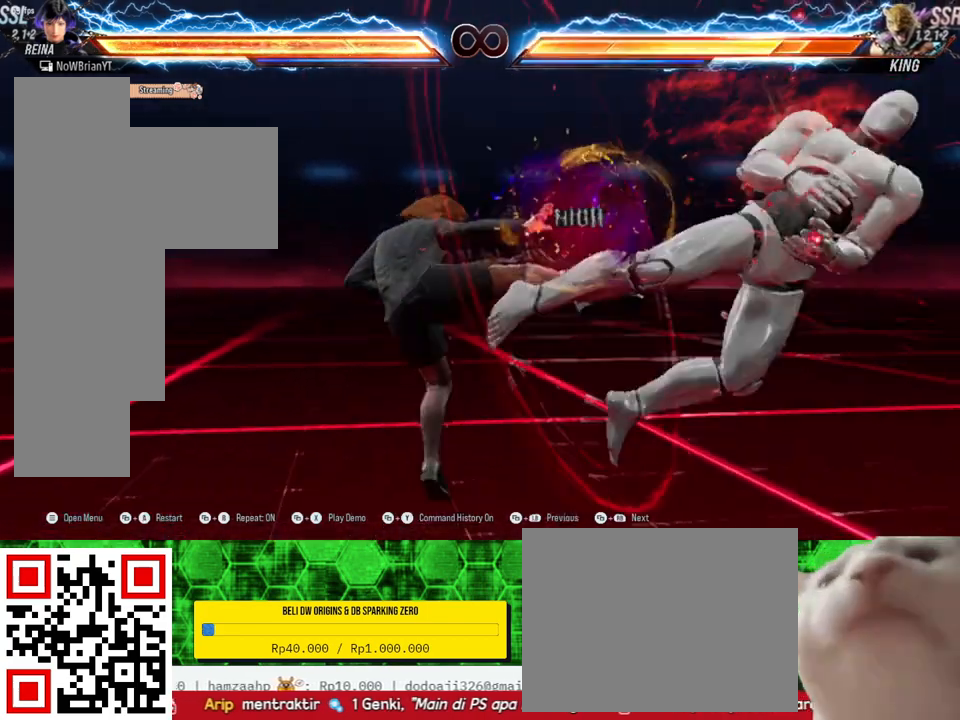
{"buttons": [], "right_stick": "center", "events": [[267, "DPAD_RIGHT", "up"]]}
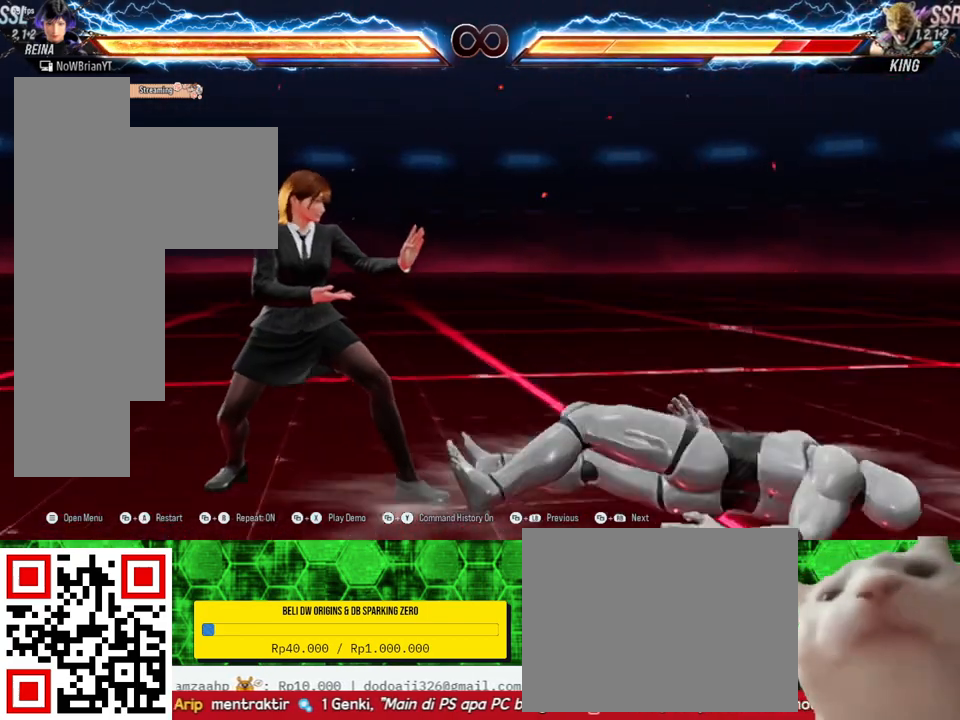
{"buttons": [], "right_stick": "center", "events": []}
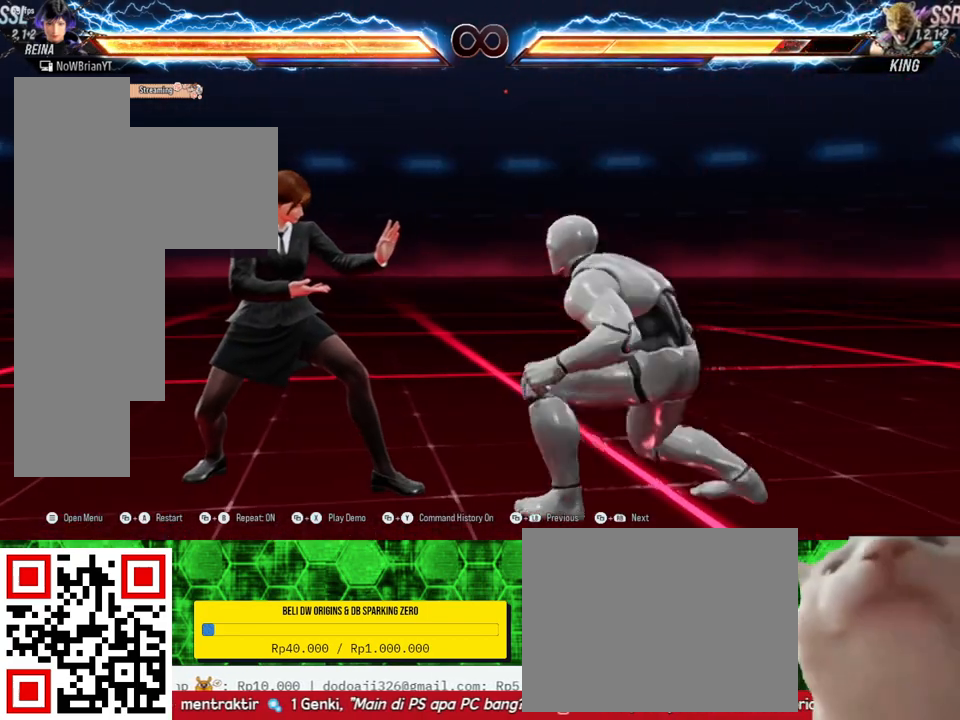
{"buttons": [], "right_stick": "center", "events": []}
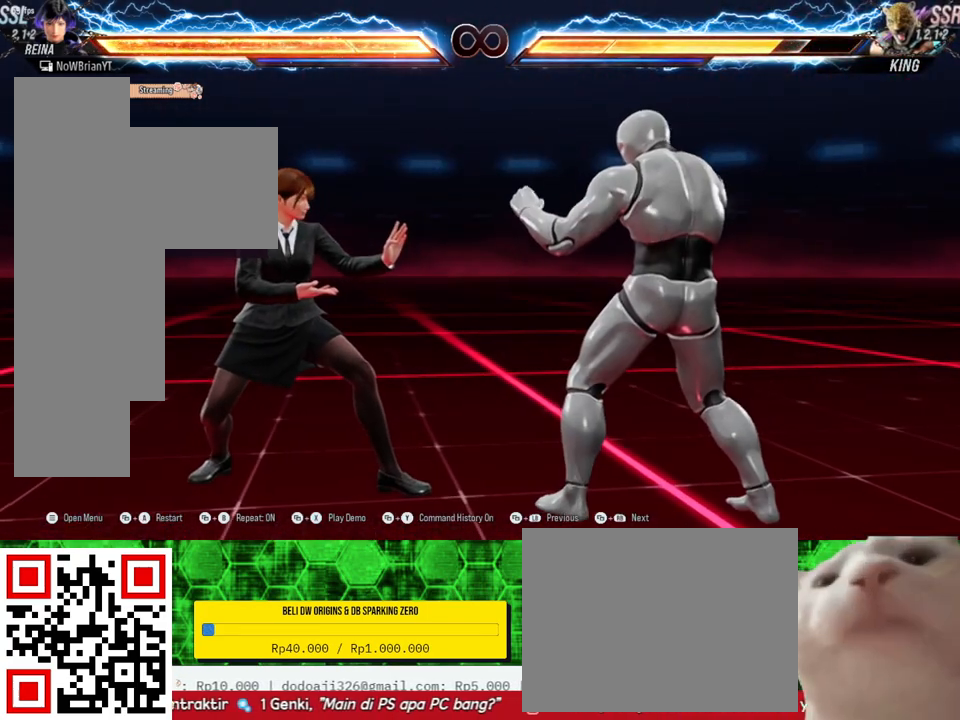
{"buttons": [], "right_stick": "center", "events": []}
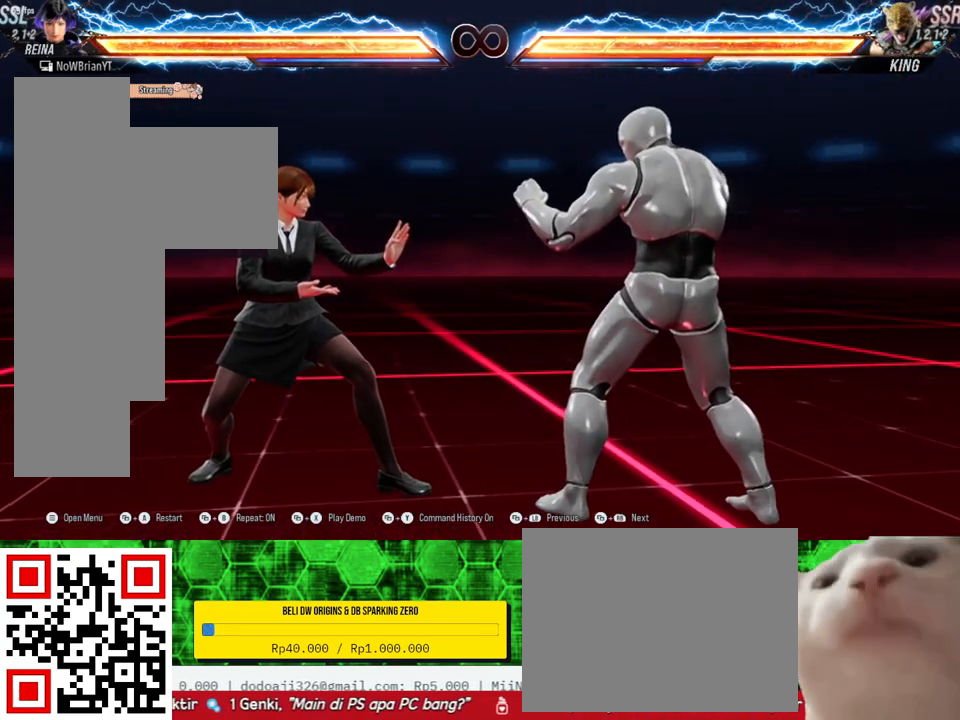
{"buttons": ["SQUARE", "DPAD_DOWN", "DPAD_RIGHT"], "right_stick": "center", "events": [[467, "DPAD_DOWN", "down"], [467, "DPAD_RIGHT", "down"], [467, "SQUARE", "down"]]}
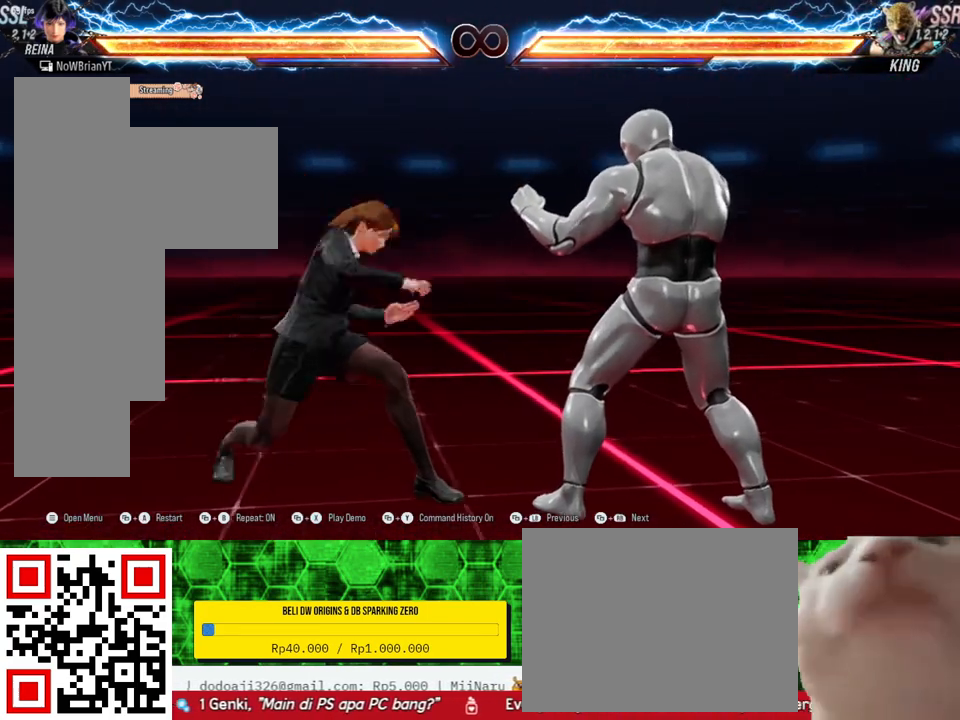
{"buttons": [], "right_stick": "center", "events": [[100, "SQUARE", "up"], [500, "DPAD_DOWN", "up"], [500, "DPAD_RIGHT", "up"]]}
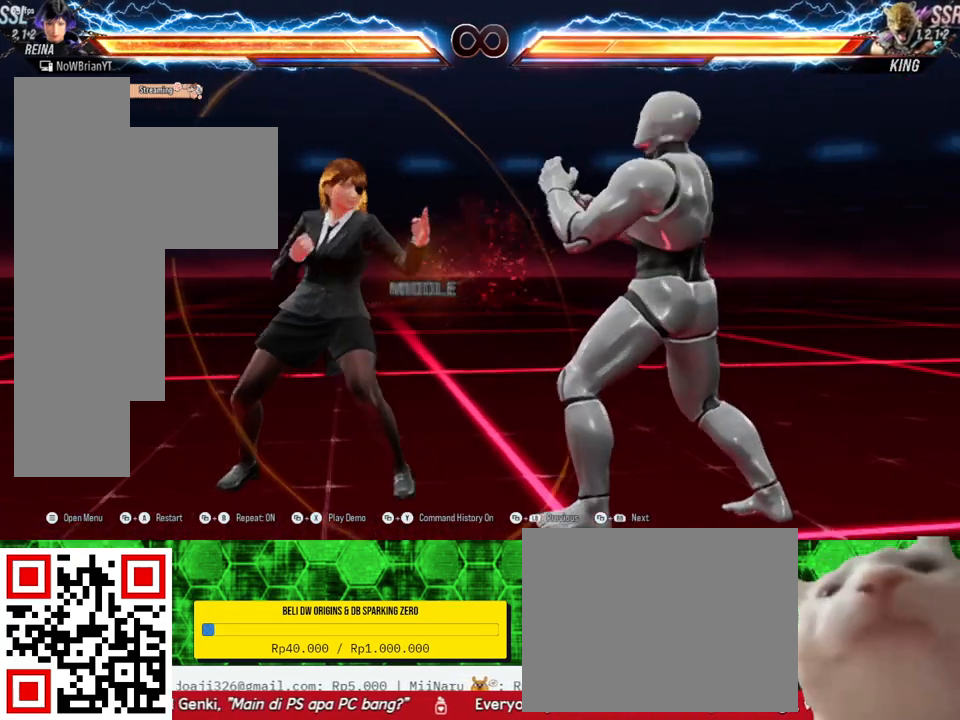
{"buttons": [], "right_stick": "center", "events": []}
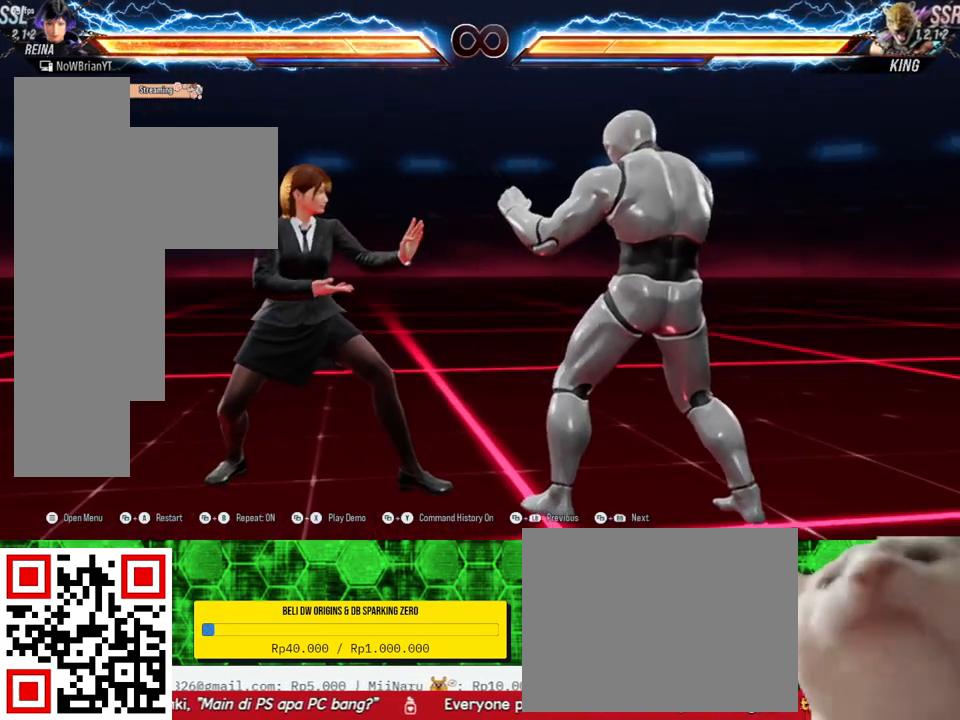
{"buttons": ["DPAD_DOWN", "DPAD_RIGHT"], "right_stick": "center", "events": [[100, "DPAD_DOWN", "down"], [133, "DPAD_RIGHT", "down"], [300, "SQUARE", "down"], [367, "SQUARE", "up"]]}
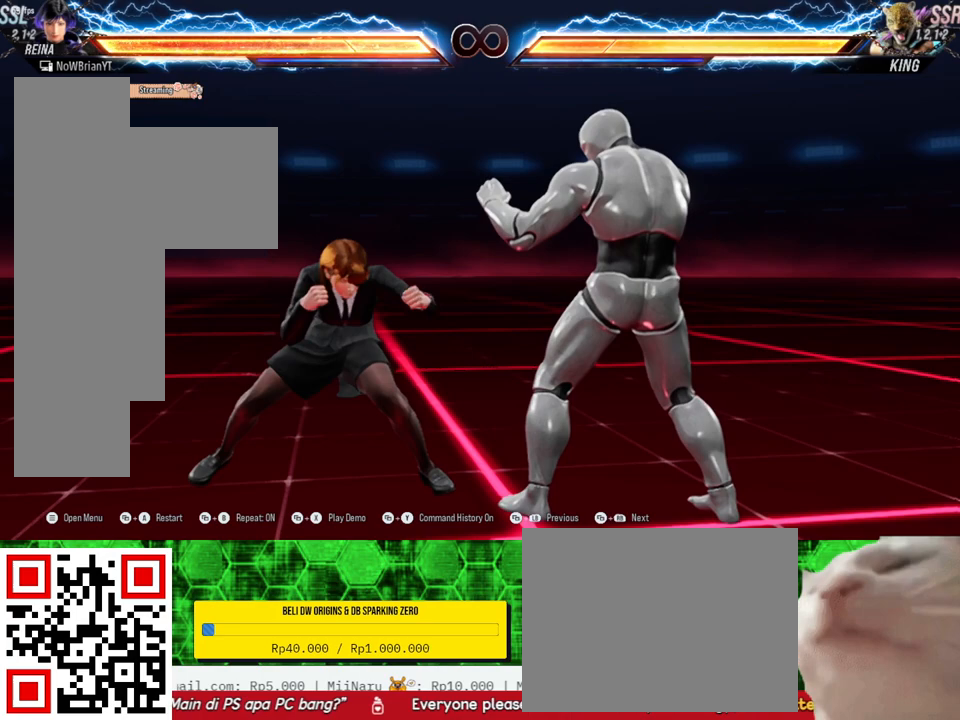
{"buttons": [], "right_stick": "center", "events": [[67, "DPAD_DOWN", "up"], [100, "DPAD_RIGHT", "up"]]}
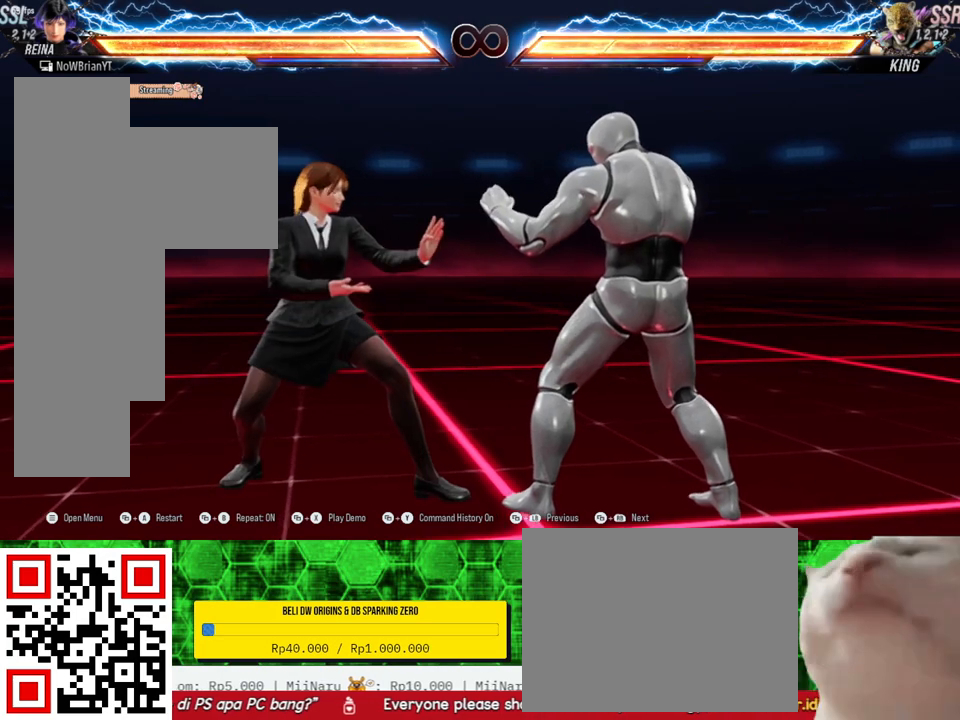
{"buttons": [], "right_stick": "center", "events": []}
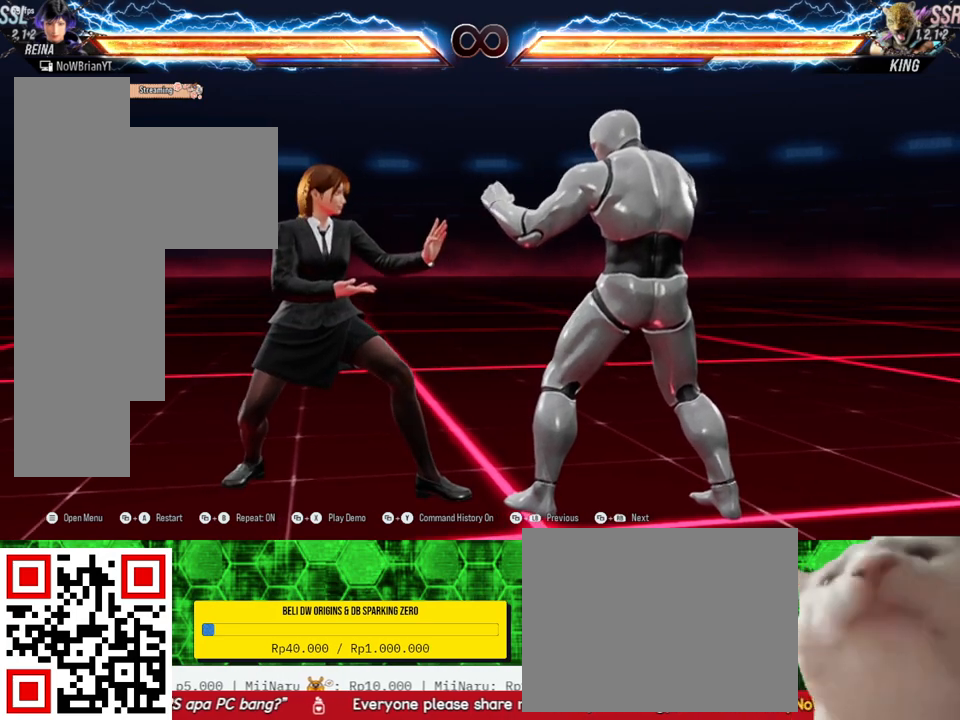
{"buttons": [], "right_stick": "center", "events": []}
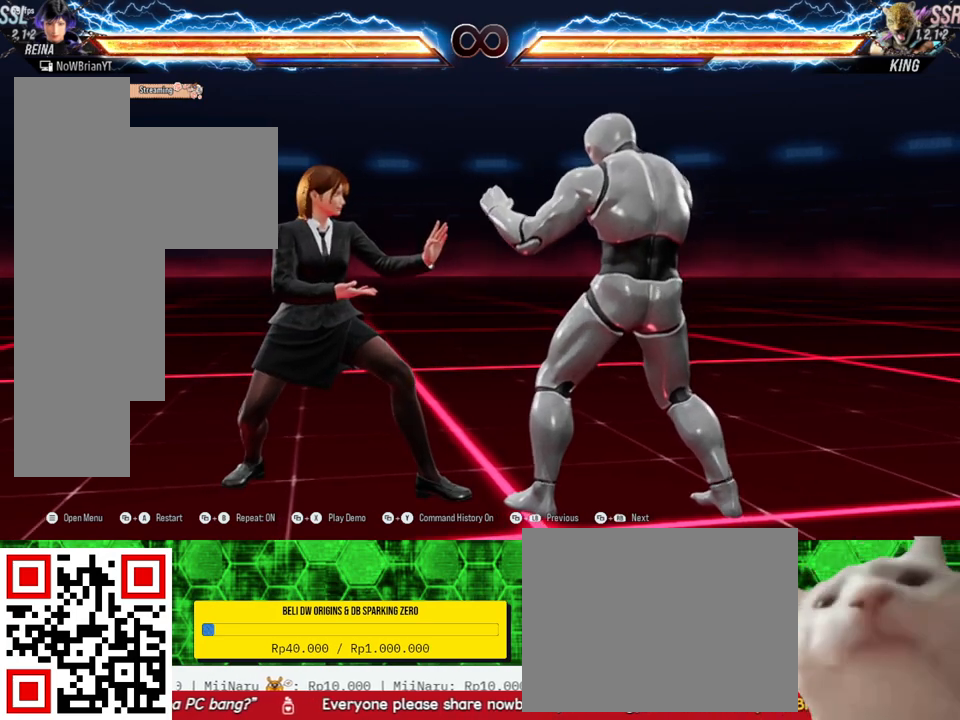
{"buttons": [], "right_stick": "center", "events": []}
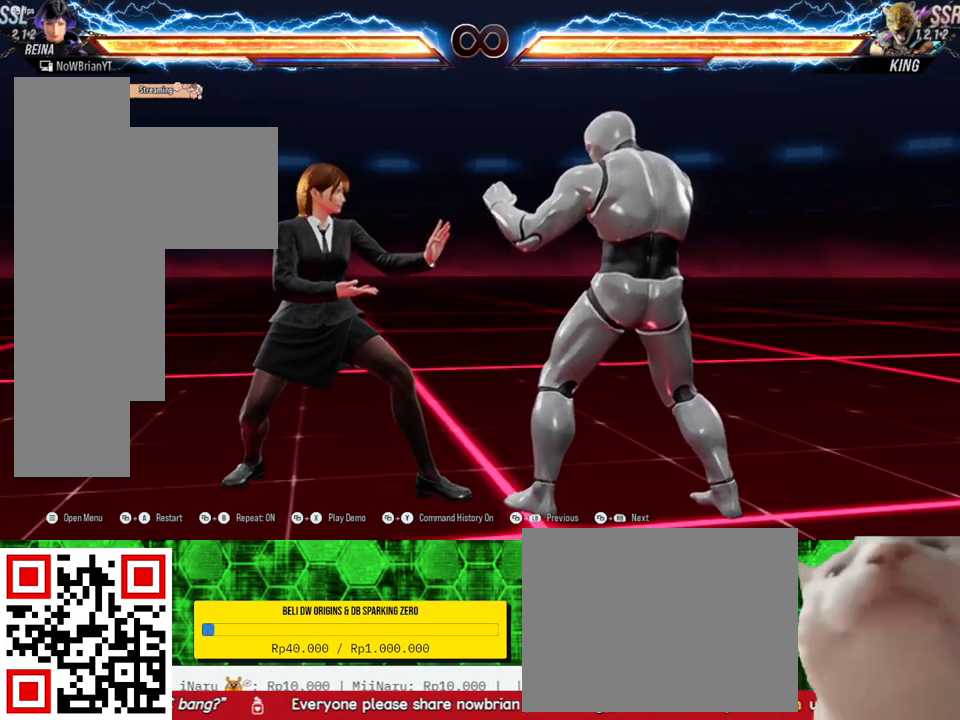
{"buttons": [], "right_stick": "center", "events": [[167, "CROSS", "down"], [267, "CROSS", "up"]]}
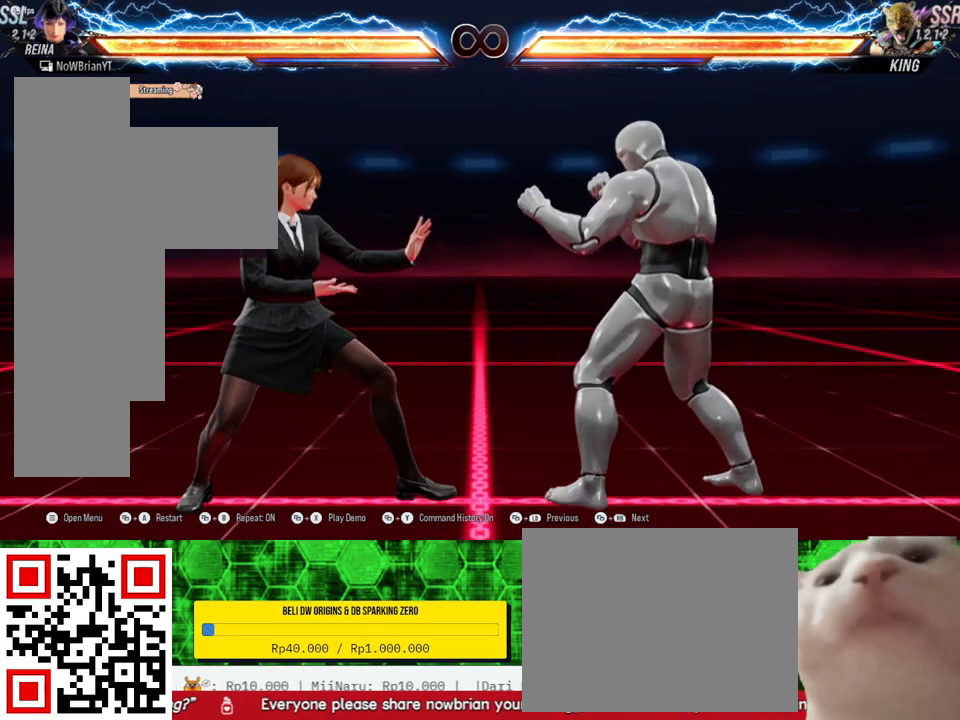
{"buttons": ["DPAD_DOWN", "DPAD_RIGHT"], "right_stick": "center", "events": [[333, "DPAD_DOWN", "down"], [333, "DPAD_RIGHT", "down"]]}
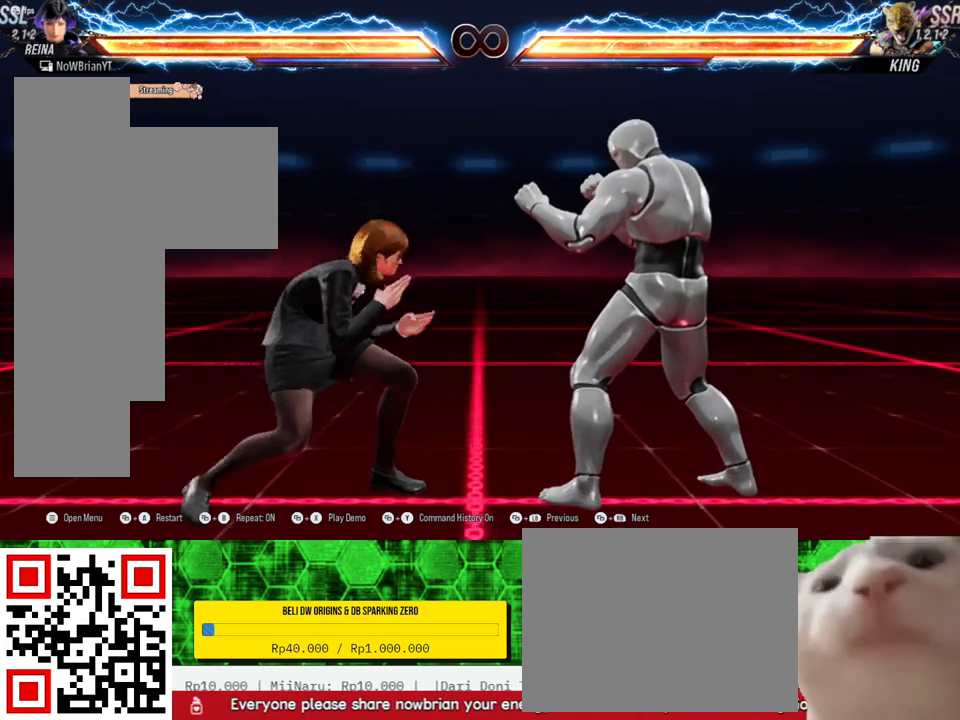
{"buttons": ["DPAD_DOWN", "DPAD_RIGHT"], "right_stick": "center", "events": [[133, "CIRCLE", "down"], [233, "CIRCLE", "up"]]}
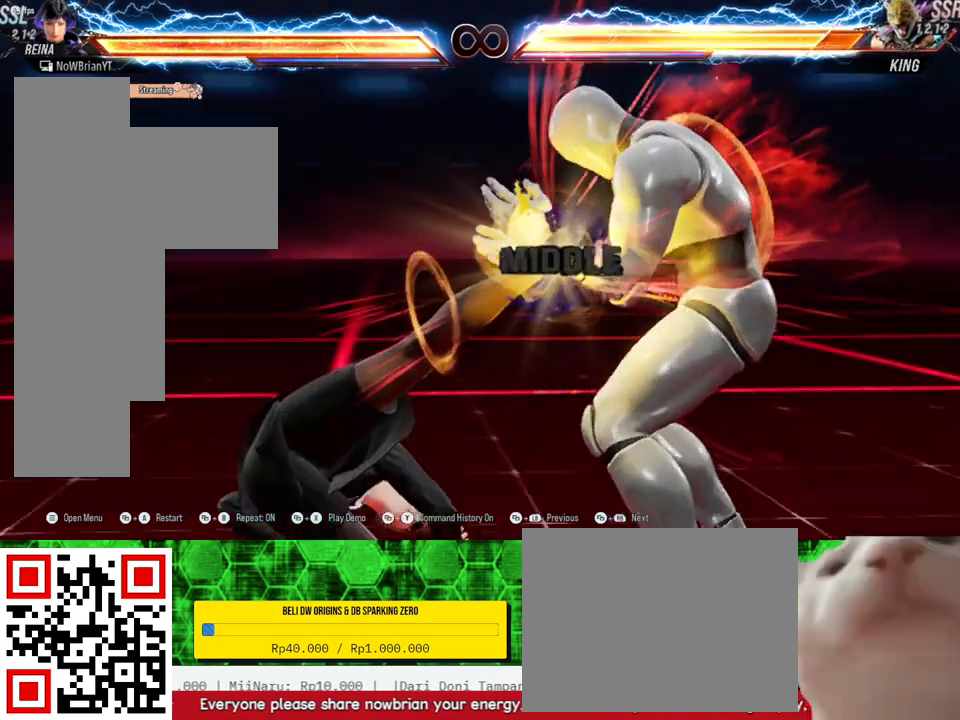
{"buttons": [], "right_stick": "center", "events": [[133, "DPAD_DOWN", "up"], [133, "DPAD_RIGHT", "up"]]}
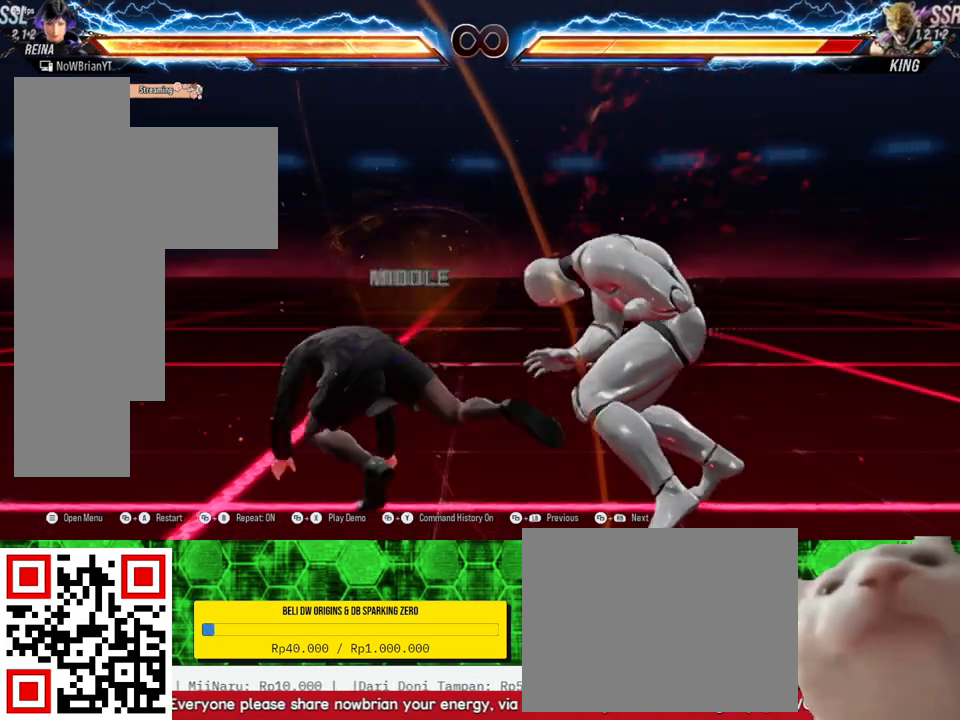
{"buttons": [], "right_stick": "center", "events": [[133, "DPAD_LEFT", "down"], [200, "CIRCLE", "down"], [300, "CIRCLE", "up"], [500, "DPAD_LEFT", "up"]]}
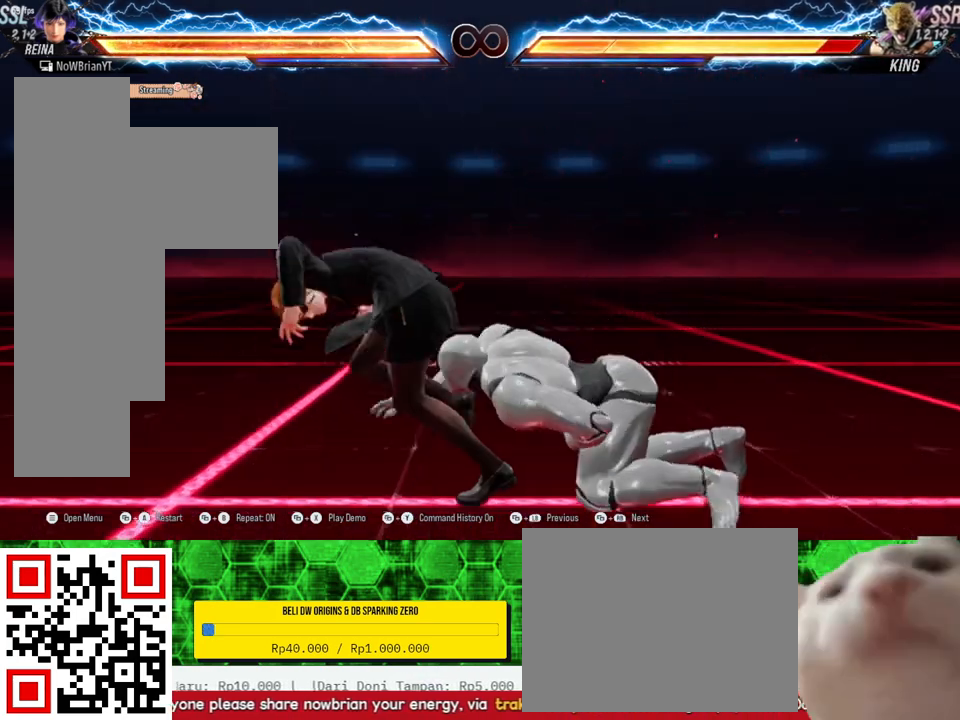
{"buttons": [], "right_stick": "center", "events": []}
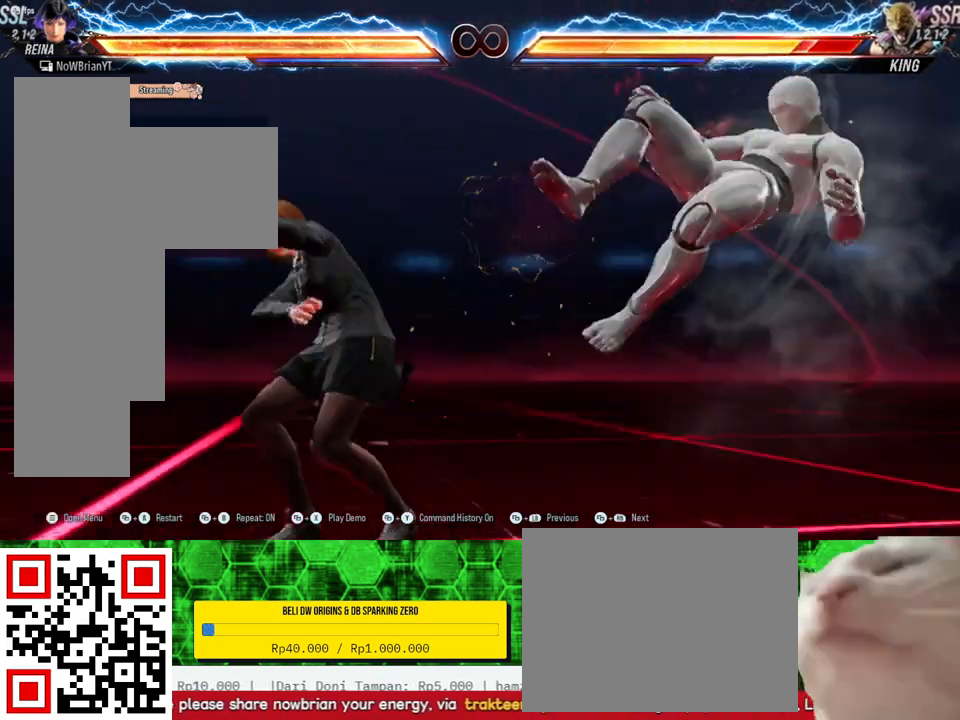
{"buttons": ["L1", "DPAD_RIGHT"], "right_stick": "center", "events": [[33, "DPAD_RIGHT", "down"], [67, "DPAD_RIGHT", "up"], [200, "DPAD_RIGHT", "down"], [367, "L1", "down"]]}
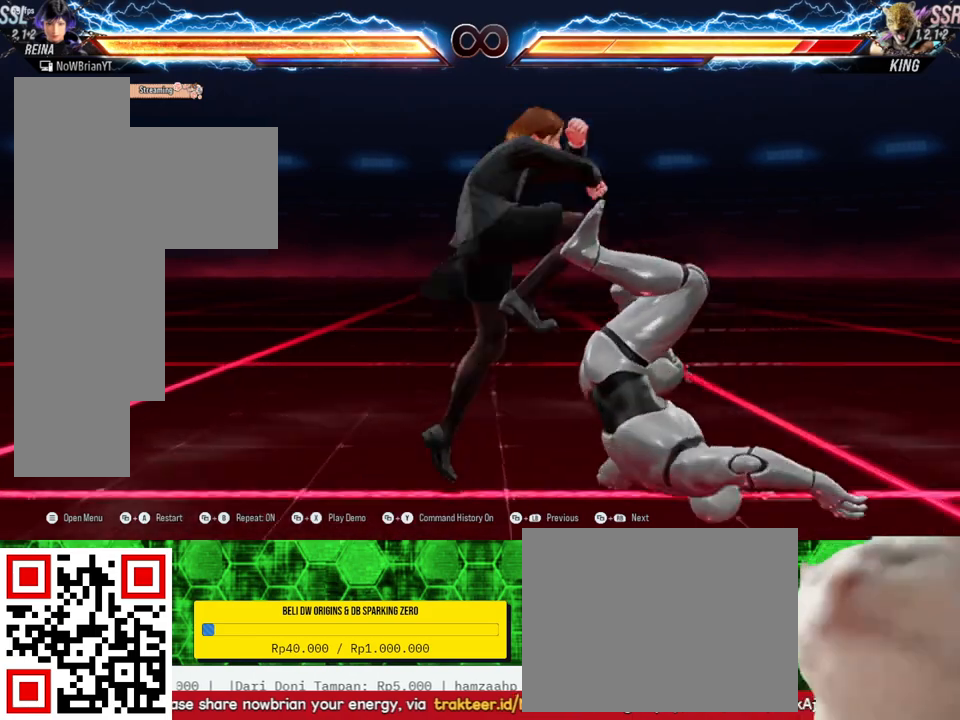
{"buttons": [], "right_stick": "center", "events": [[33, "L1", "up"], [333, "DPAD_RIGHT", "up"]]}